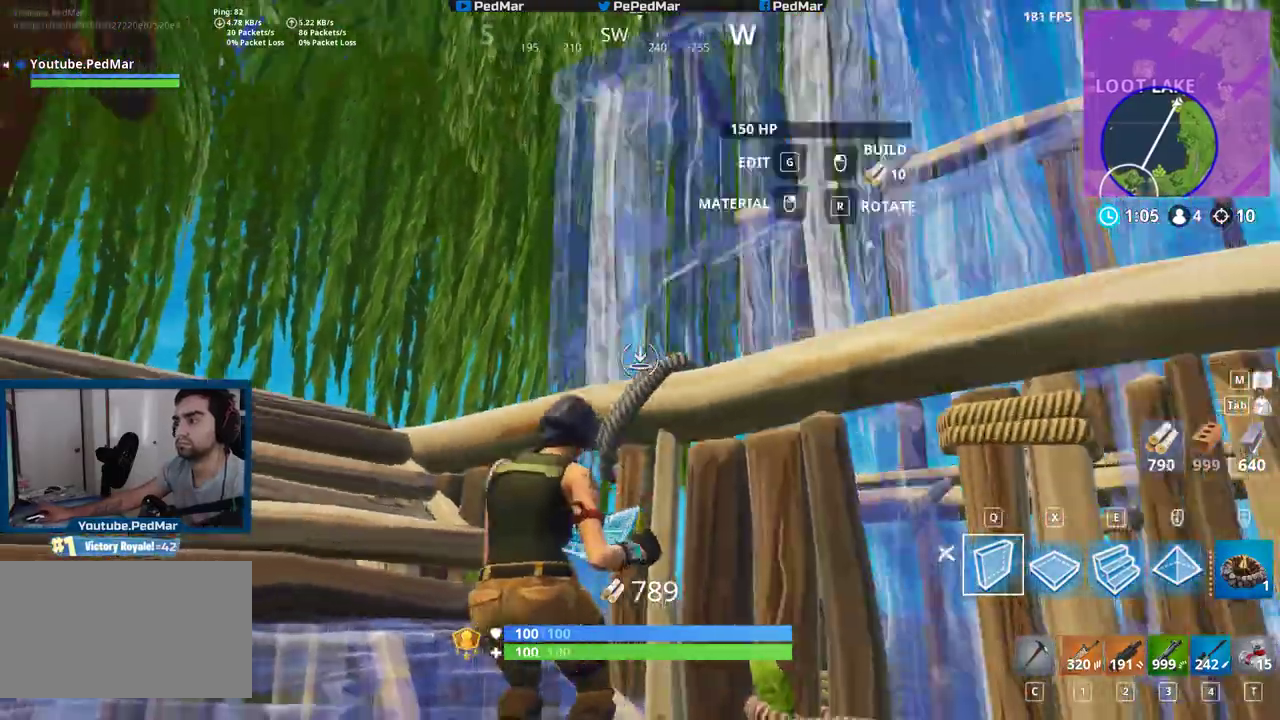
Gameplay with keyboard and mouse; each line is a JSON object with the keys and mouse buttons held at the frame after it. "events" lists presses ("down") and releases ("up") of "a", "c", "ctrl", "d", "e", "f", "q", "r", "s", "shift", "space", "tab", "w", "x", "z", "mouse_left", "mouse_wheel", "mouse_right", "mouse_mb4" and "mouse_mb5" between this image and that frame as [ms after this image, input, new state], when the widget could be followed in between. "mouse_left", "mouse_wheel", "mouse_right", "mouse_mb4", "mouse_mb5" = the "left", "wheel", "right", "mb4", "mb5" buttons of the "mouse" list. No other keys are recorded. "wheel" means that the mouse wheel is clicked or scrolled. Not read: mouse_move.
{"keys": ["a", "shift"], "mouse": [], "events": [[83, "mouse_left", "down"], [150, "mouse_left", "up"], [217, "a", "down"], [217, "d", "up"]]}
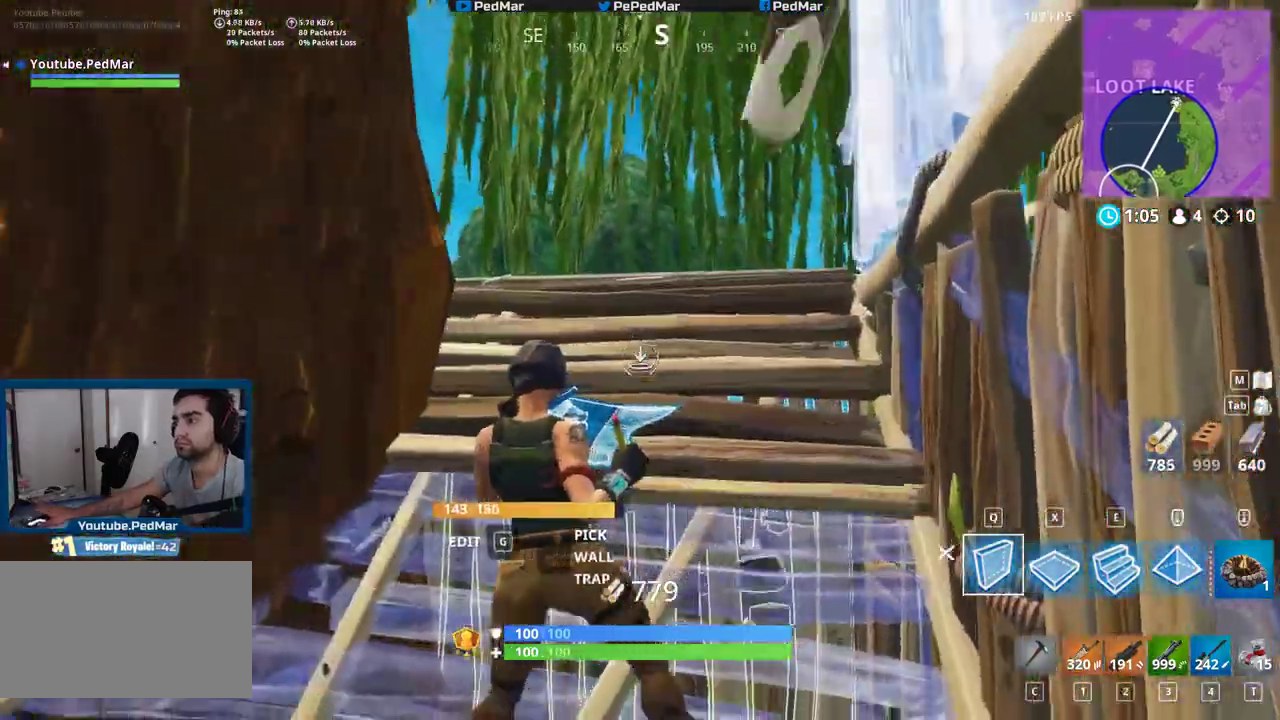
{"keys": ["d", "shift", "w"], "mouse": [], "events": [[300, "a", "up"], [317, "w", "down"], [417, "d", "down"]]}
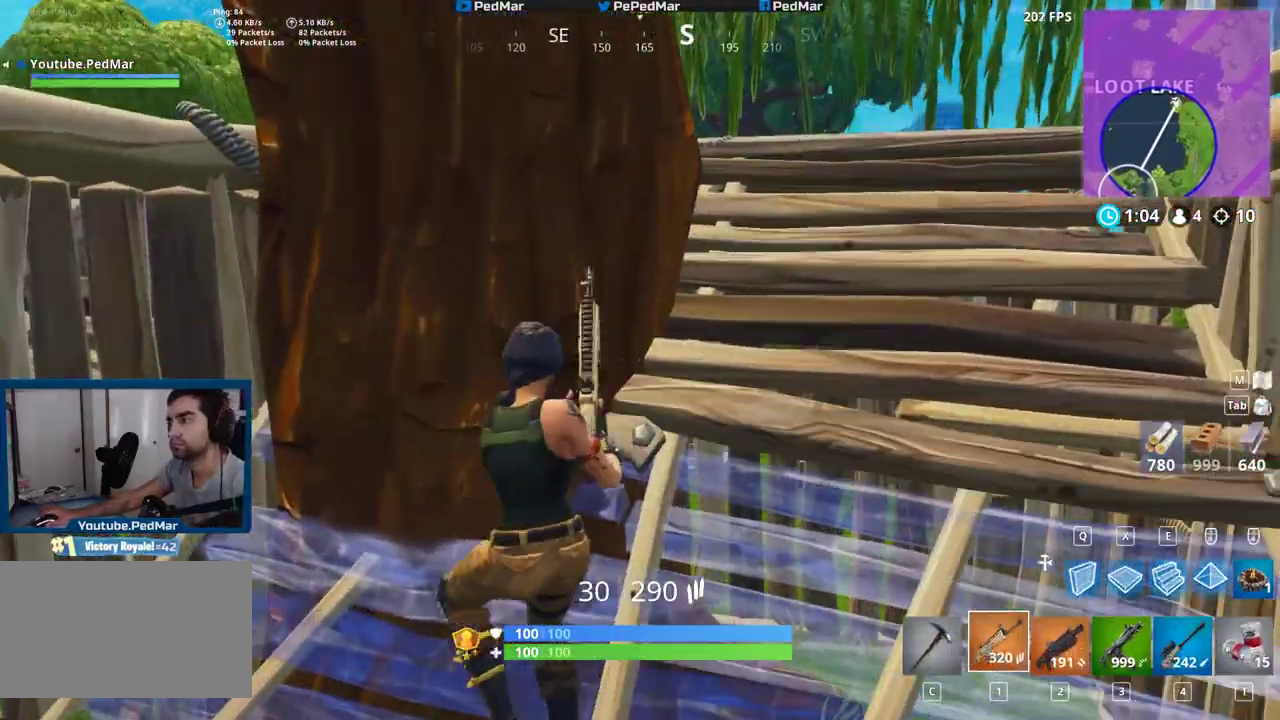
{"keys": ["d", "shift", "w"], "mouse": [], "events": [[150, "w", "up"], [283, "w", "down"]]}
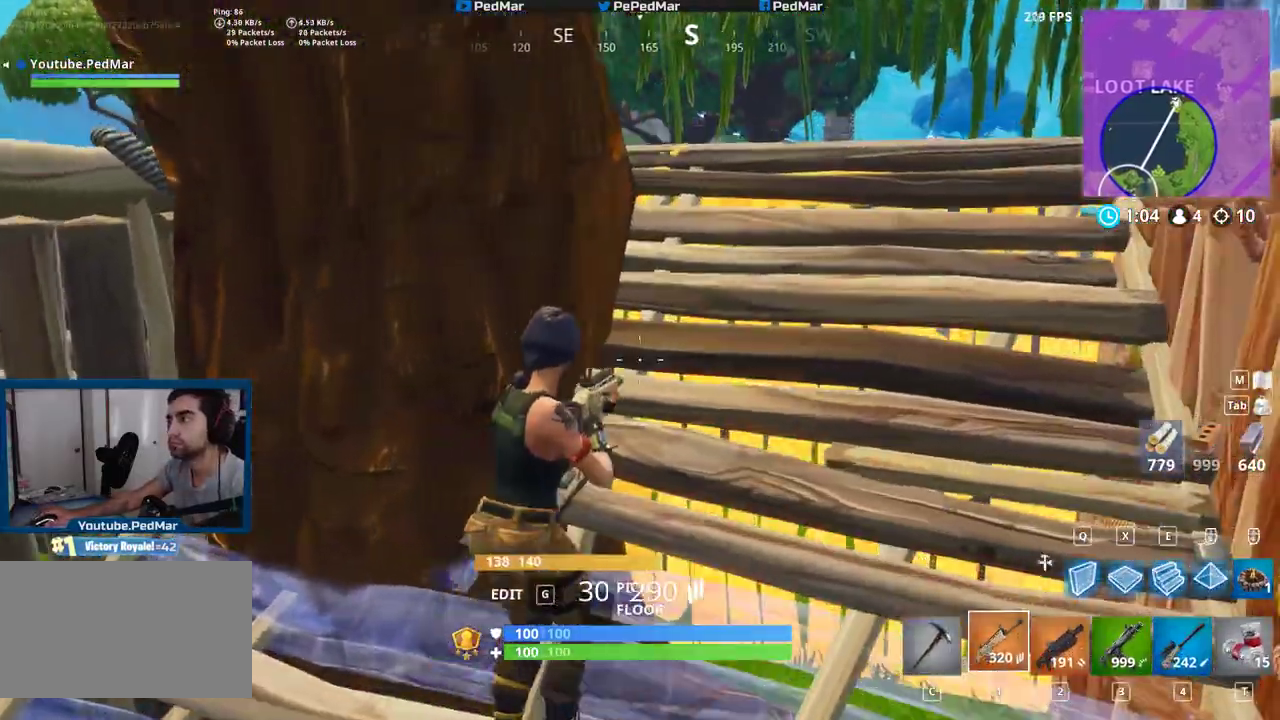
{"keys": ["shift"], "mouse": [], "events": [[33, "w", "up"], [133, "d", "up"], [150, "d", "down"], [333, "w", "down"], [433, "d", "up"], [450, "w", "up"]]}
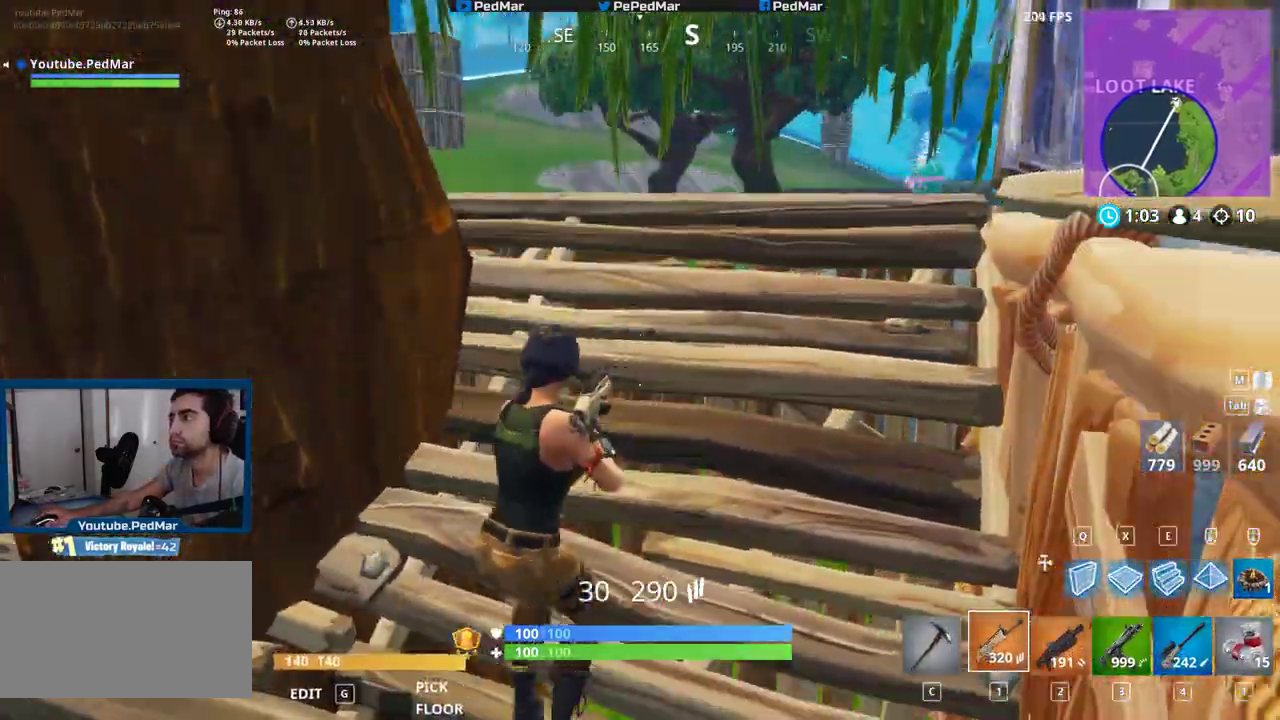
{"keys": ["a", "d", "shift", "w"], "mouse": [], "events": [[150, "a", "down"], [383, "a", "up"], [450, "a", "down"], [483, "w", "down"], [500, "d", "down"]]}
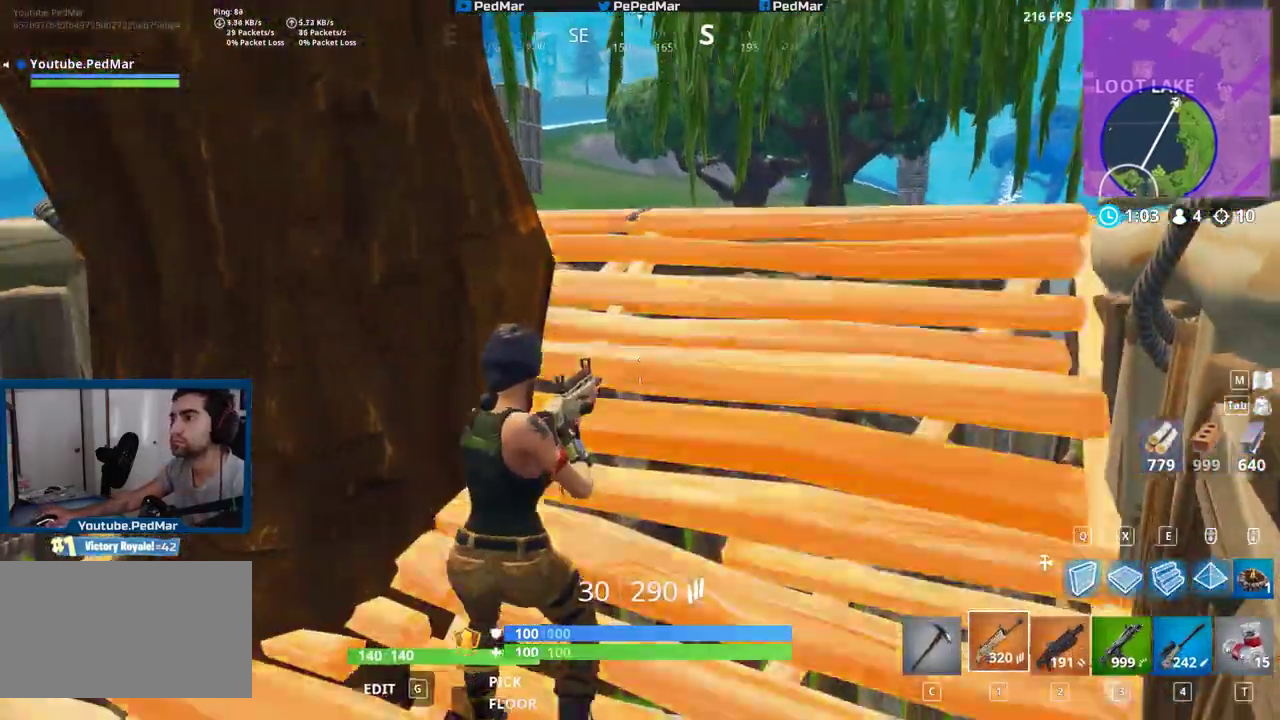
{"keys": ["a", "shift"], "mouse": [], "events": [[33, "w", "up"], [133, "s", "down"], [200, "d", "up"], [217, "s", "up"]]}
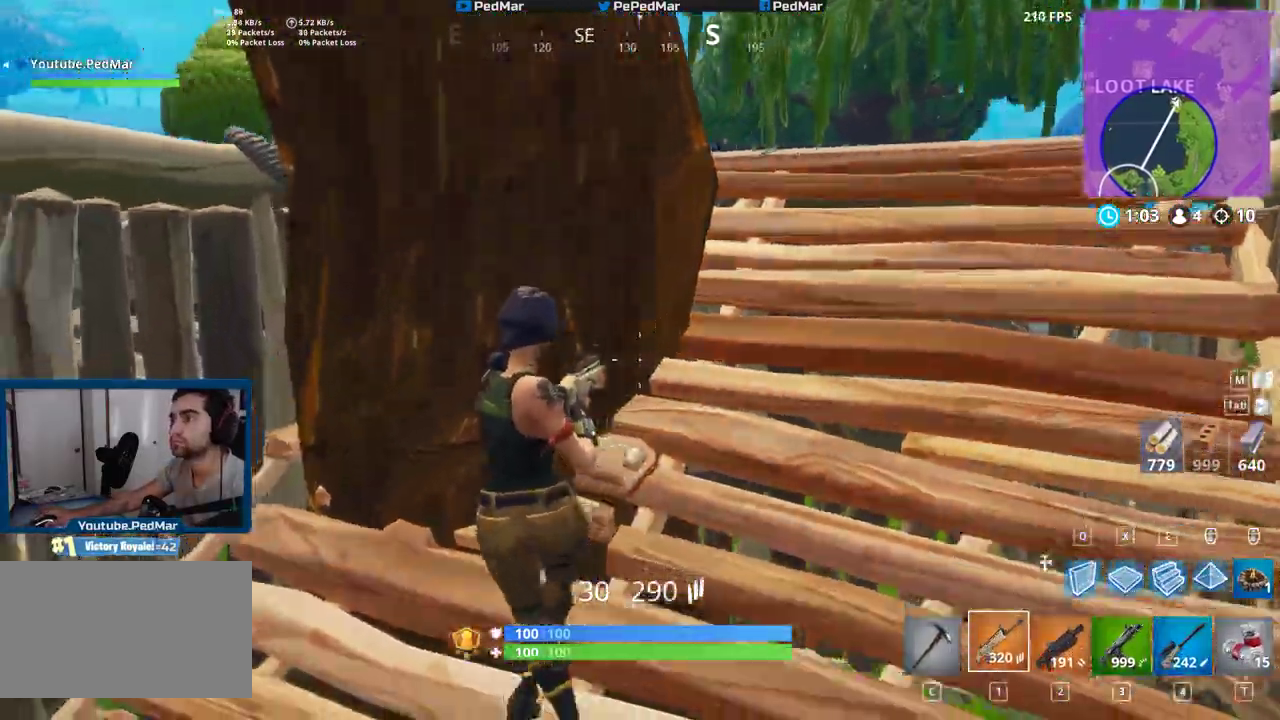
{"keys": ["shift", "space"], "mouse": [], "events": [[50, "a", "up"], [50, "s", "down"], [200, "d", "down"], [317, "d", "up"], [467, "s", "up"], [483, "space", "down"]]}
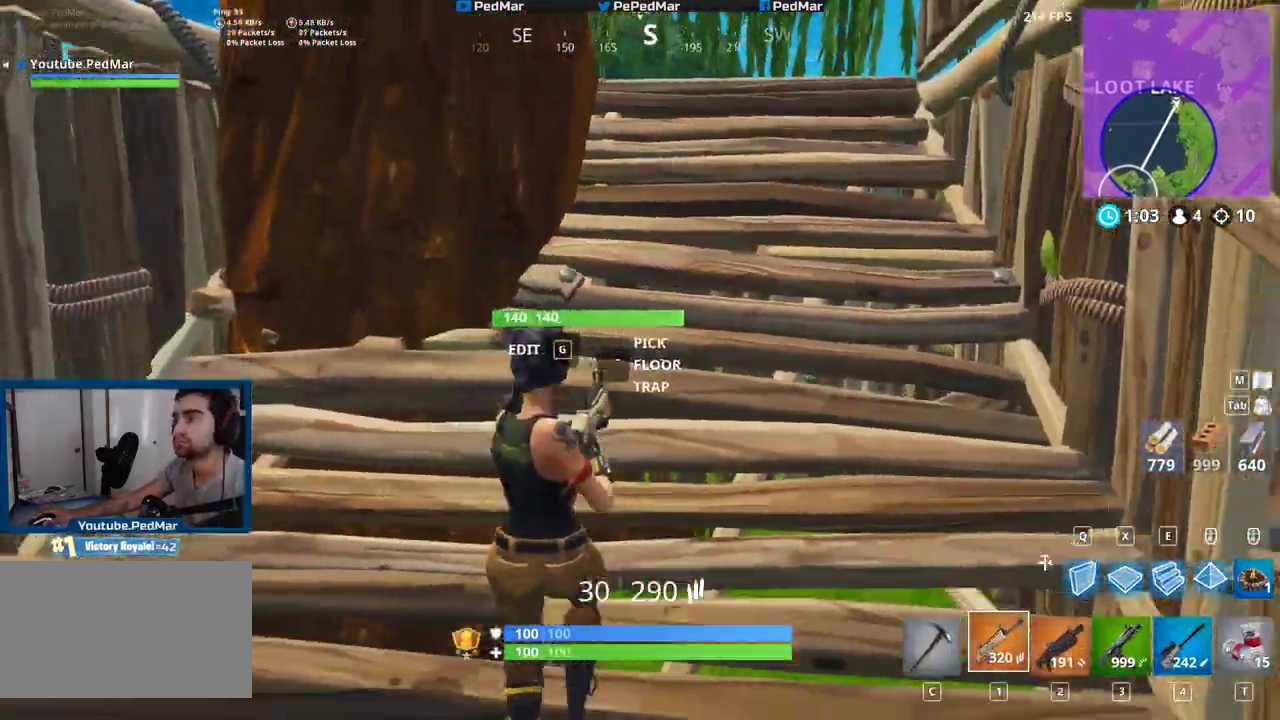
{"keys": ["shift", "w"], "mouse": [], "events": [[167, "space", "up"], [267, "w", "down"], [317, "q", "down"], [383, "q", "up"]]}
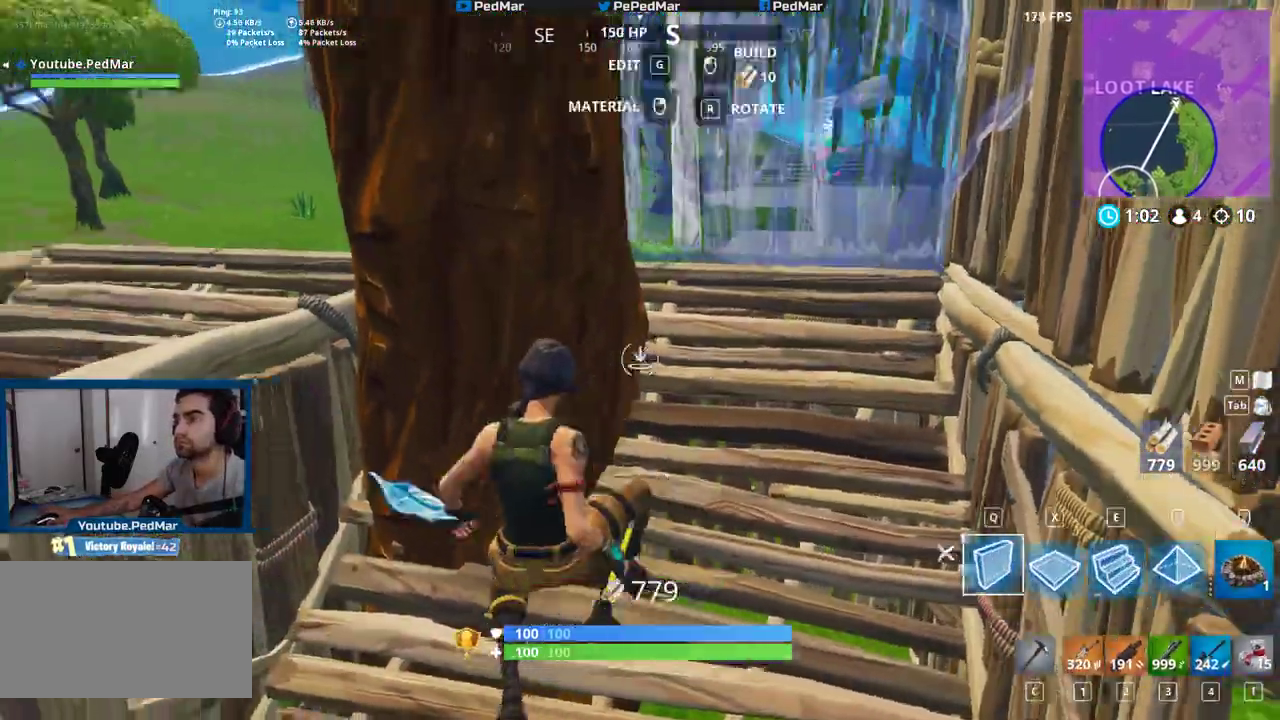
{"keys": ["d", "shift", "w"], "mouse": [], "events": [[317, "d", "down"]]}
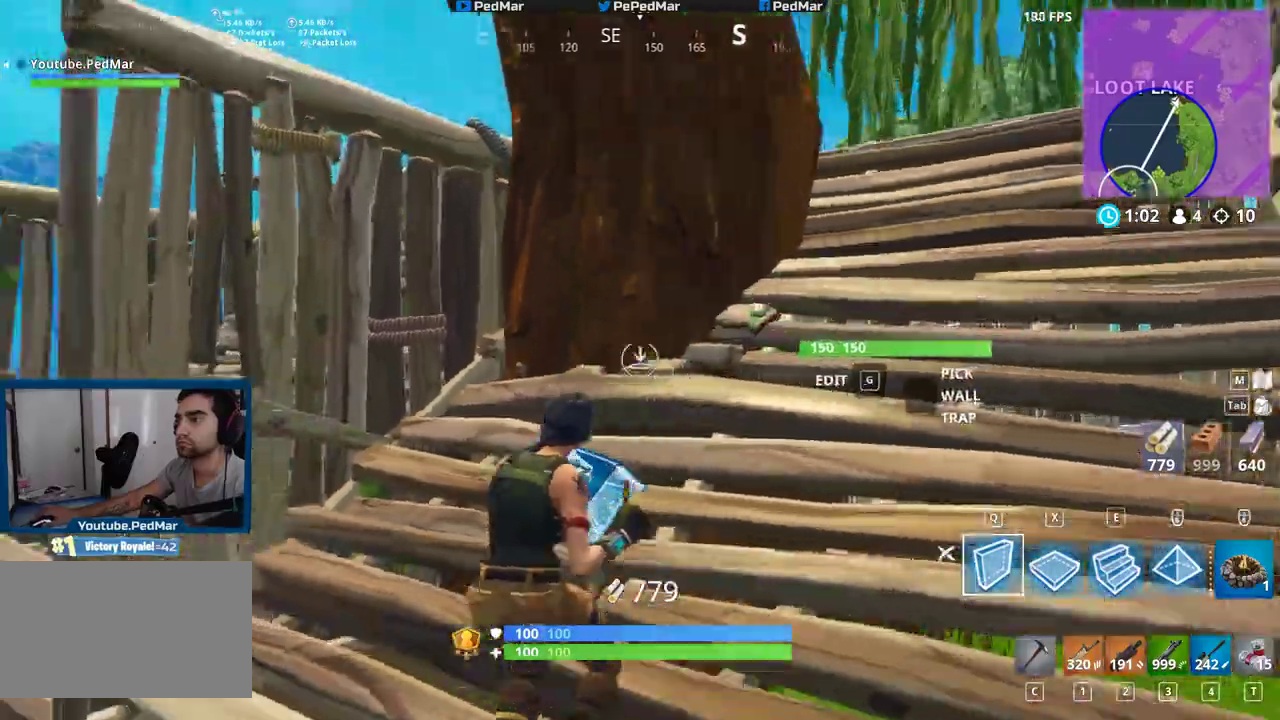
{"keys": ["a", "shift"], "mouse": ["left"]}
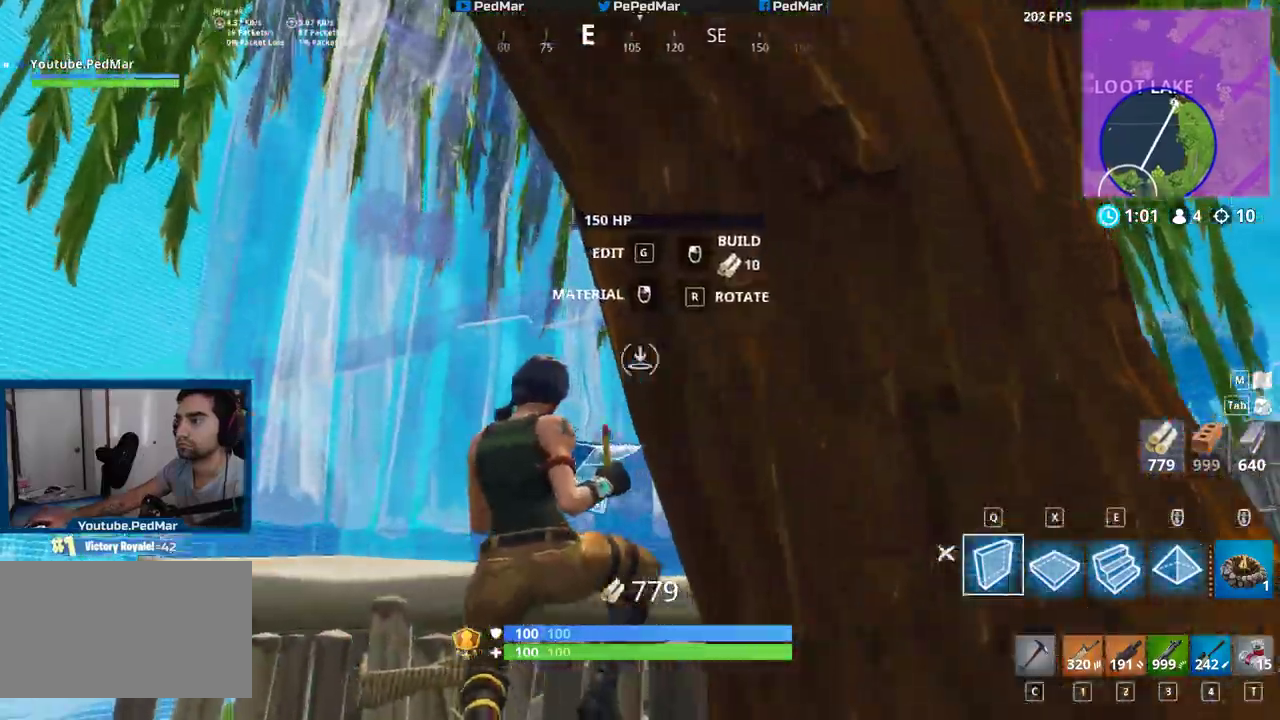
{"keys": ["shift", "w"], "mouse": [], "events": [[50, "mouse_left", "up"], [117, "mouse_left", "down"], [167, "a", "up"], [183, "d", "down"], [200, "mouse_left", "up"], [233, "d", "up"], [450, "w", "down"]]}
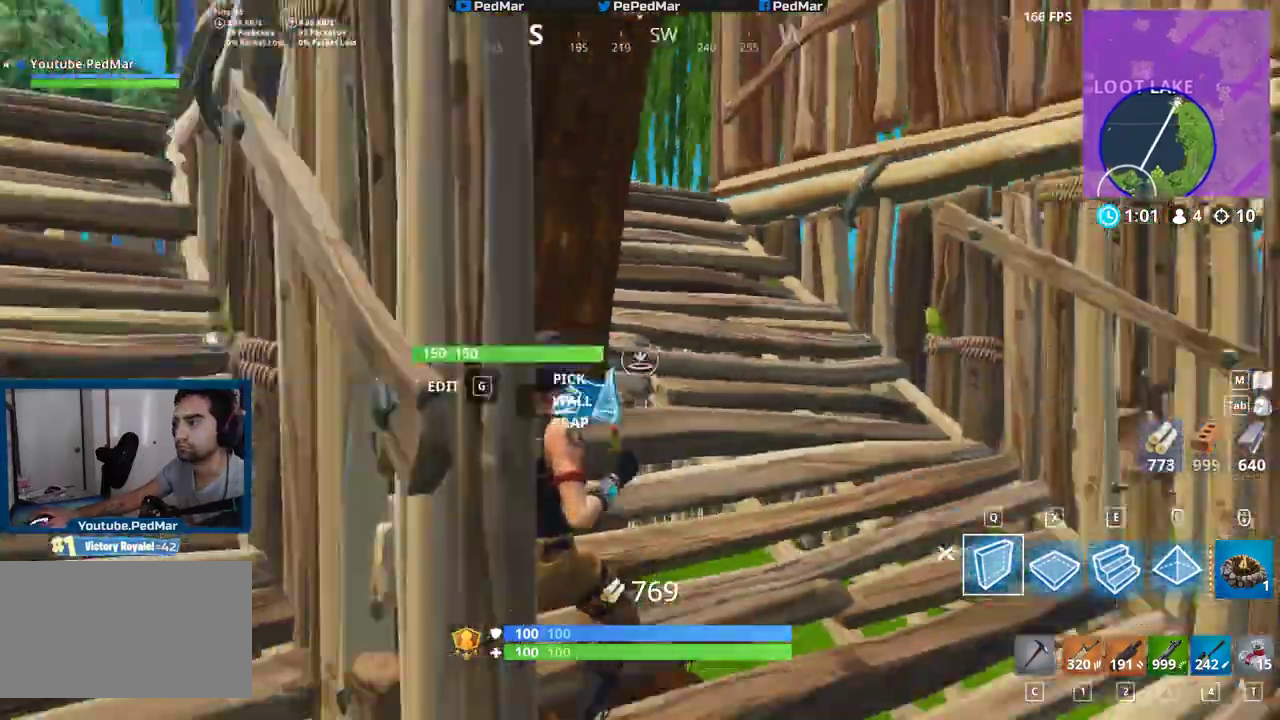
{"keys": ["shift", "w"], "mouse": [], "events": [[150, "d", "down"], [217, "d", "up"], [267, "d", "down"], [500, "d", "up"]]}
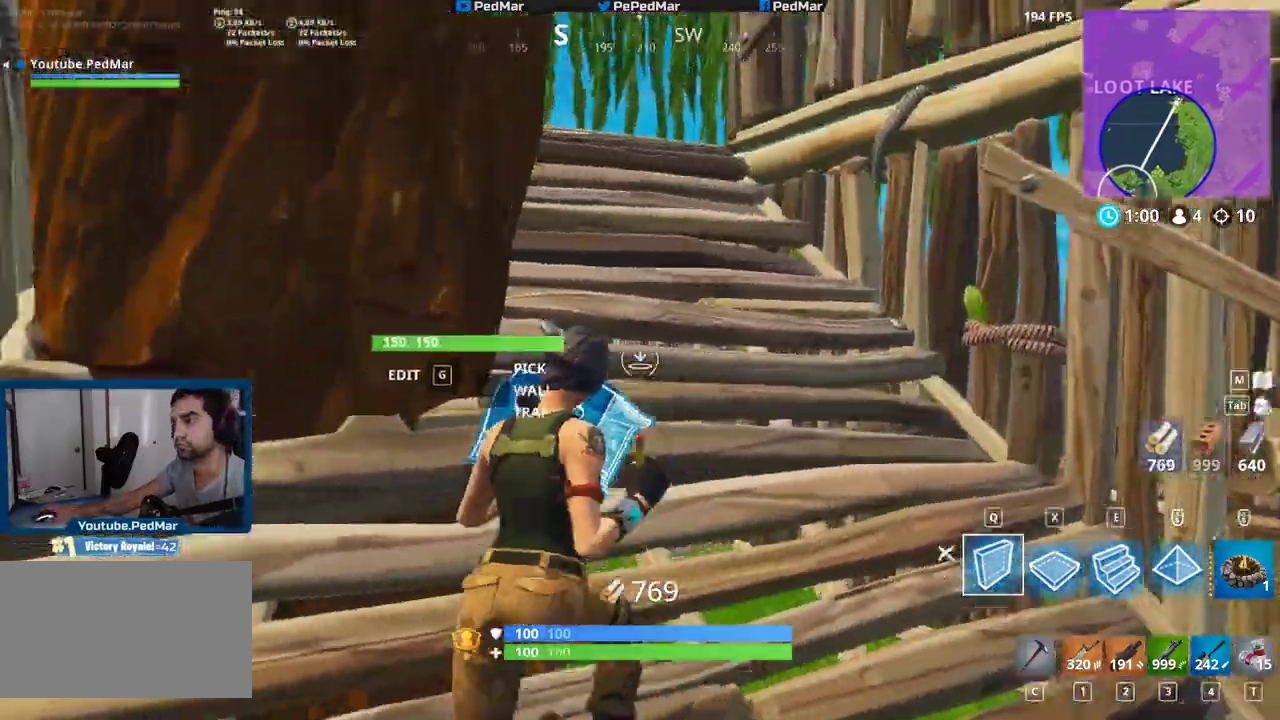
{"keys": ["s", "shift"], "mouse": [], "events": [[183, "w", "up"], [217, "d", "down"], [350, "s", "down"], [383, "d", "up"]]}
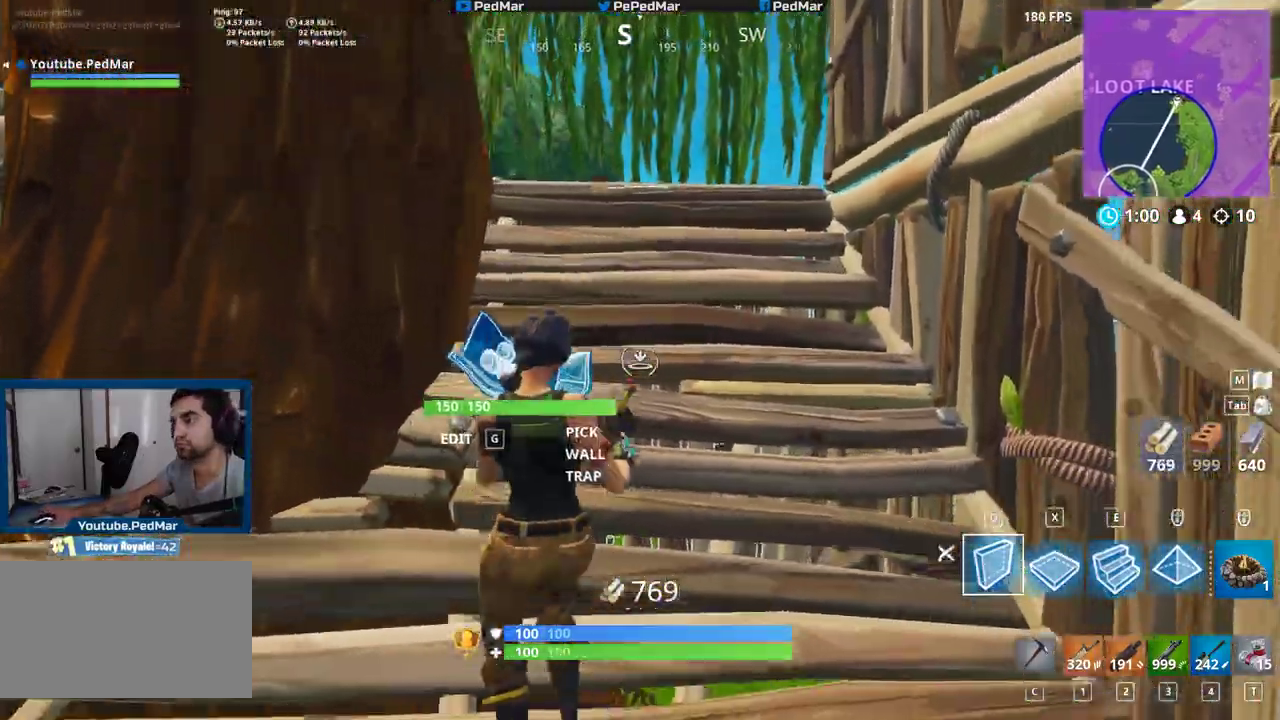
{"keys": ["shift"], "mouse": [], "events": [[183, "s", "up"], [183, "space", "down"], [283, "x", "down"], [333, "space", "up"], [383, "a", "down"], [383, "x", "up"], [467, "a", "up"]]}
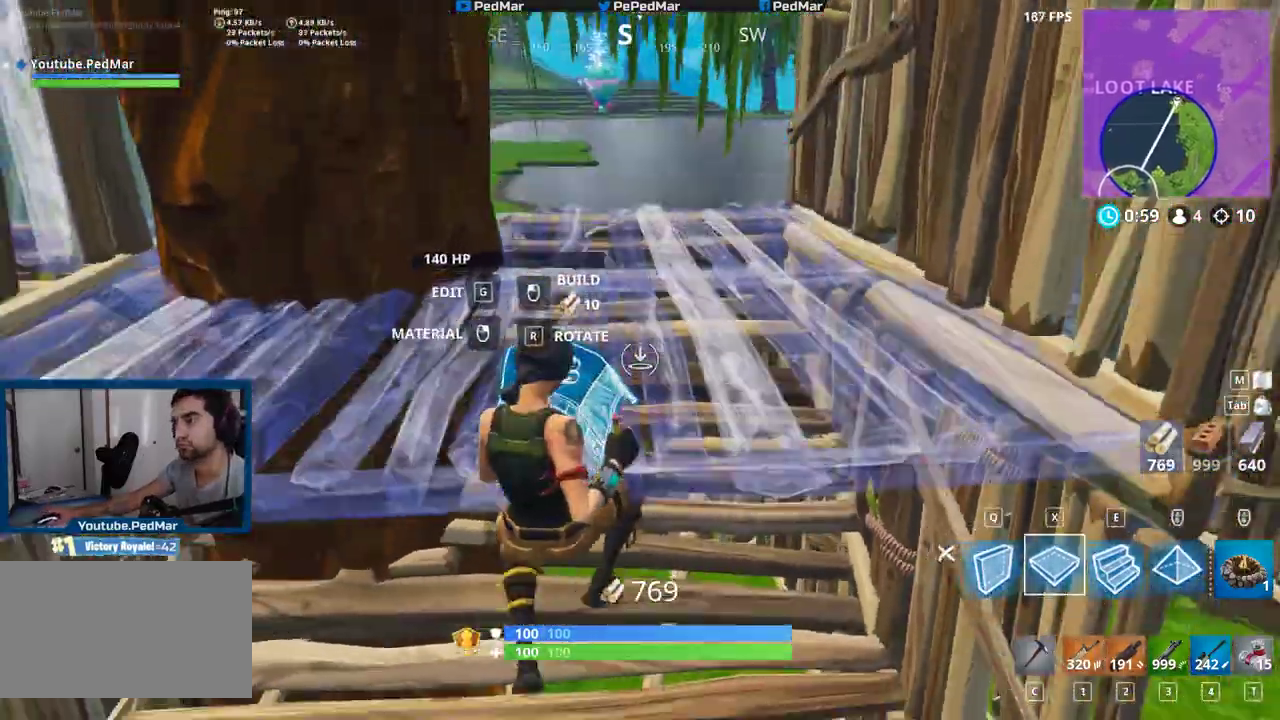
{"keys": ["s", "shift"], "mouse": [], "events": [[17, "w", "down"], [117, "w", "up"], [183, "w", "down"], [217, "w", "up"], [433, "s", "down"]]}
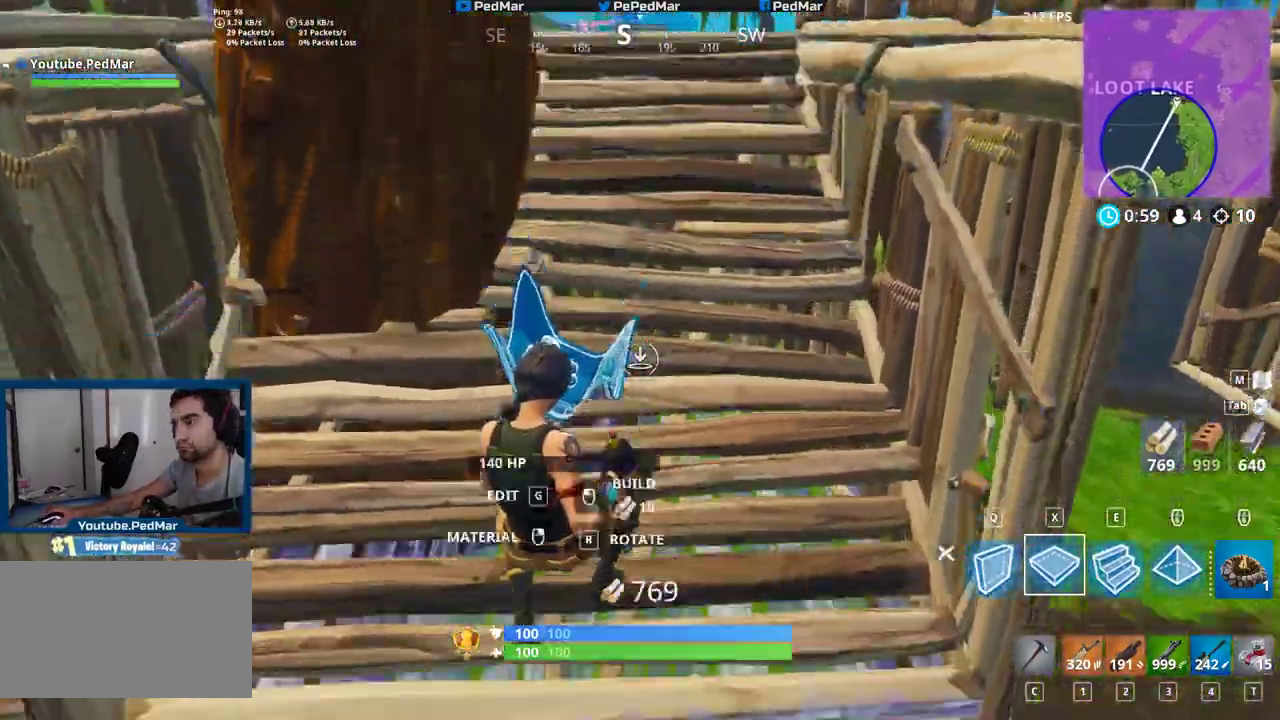
{"keys": ["s", "shift", "space"], "mouse": [], "events": [[33, "e", "down"], [133, "e", "up"], [500, "space", "down"]]}
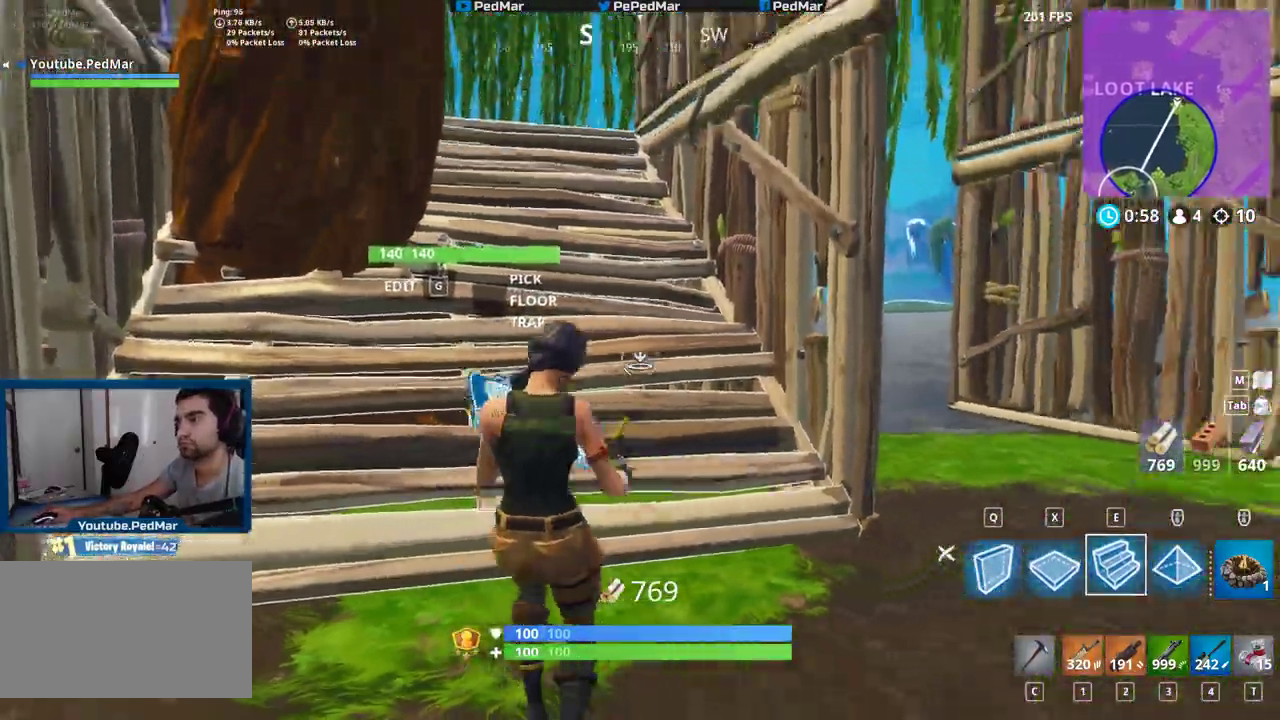
{"keys": ["d", "s", "shift"], "mouse": [], "events": [[150, "space", "up"], [350, "d", "down"]]}
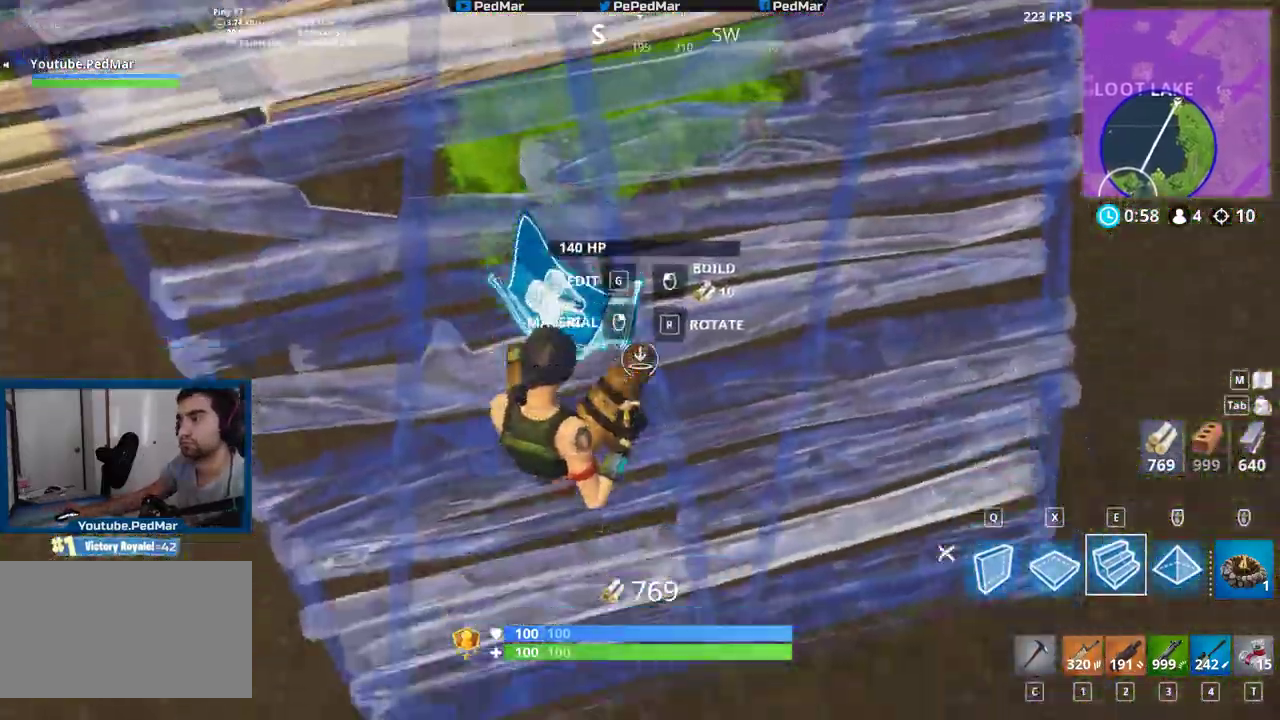
{"keys": ["shift", "w", "x"], "mouse": []}
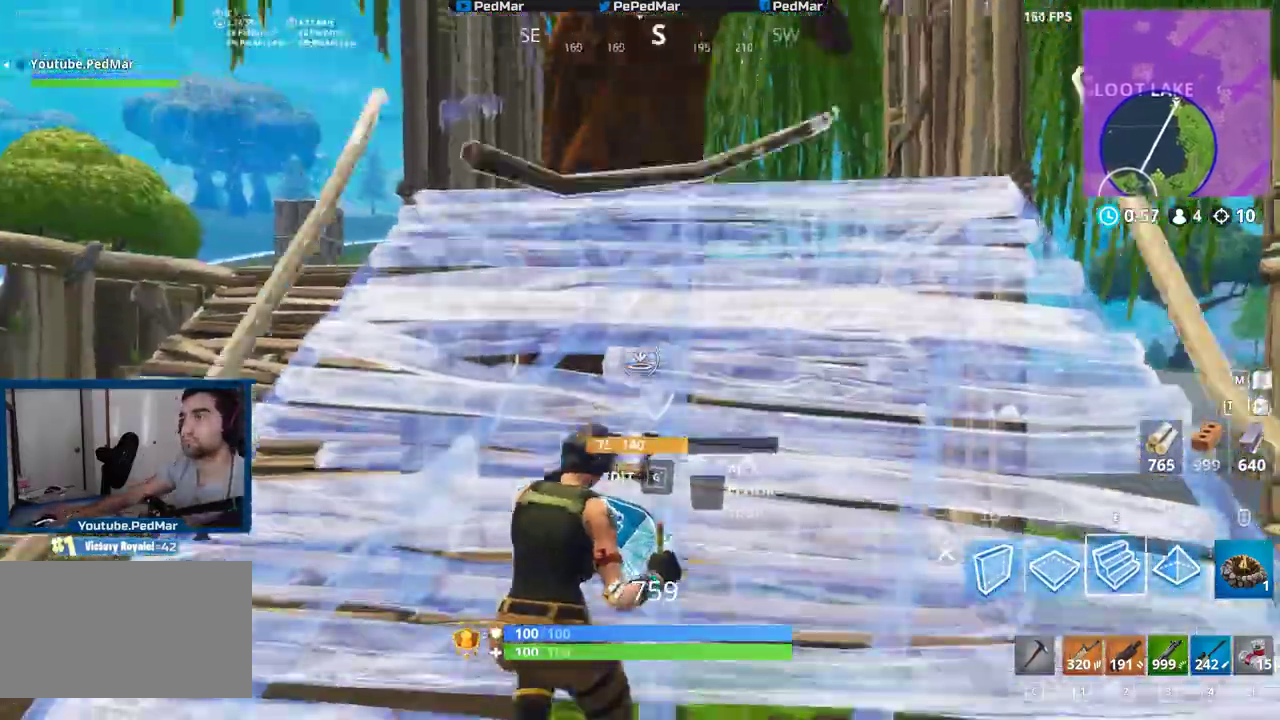
{"keys": ["shift", "w"], "mouse": [], "events": [[117, "x", "up"]]}
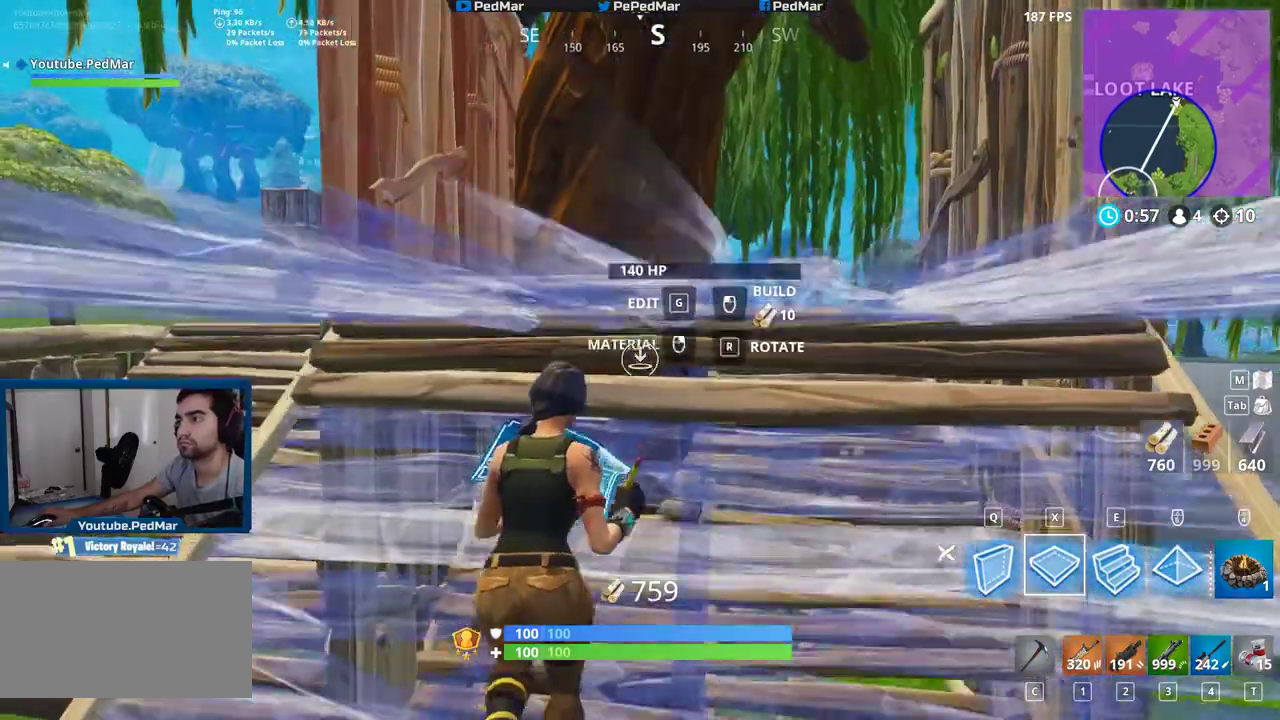
{"keys": ["shift"], "mouse": [], "events": [[150, "d", "down"], [167, "mouse_left", "down"], [183, "d", "up"], [250, "mouse_left", "up"], [283, "mouse_left", "down"], [350, "w", "up"], [367, "mouse_left", "up"]]}
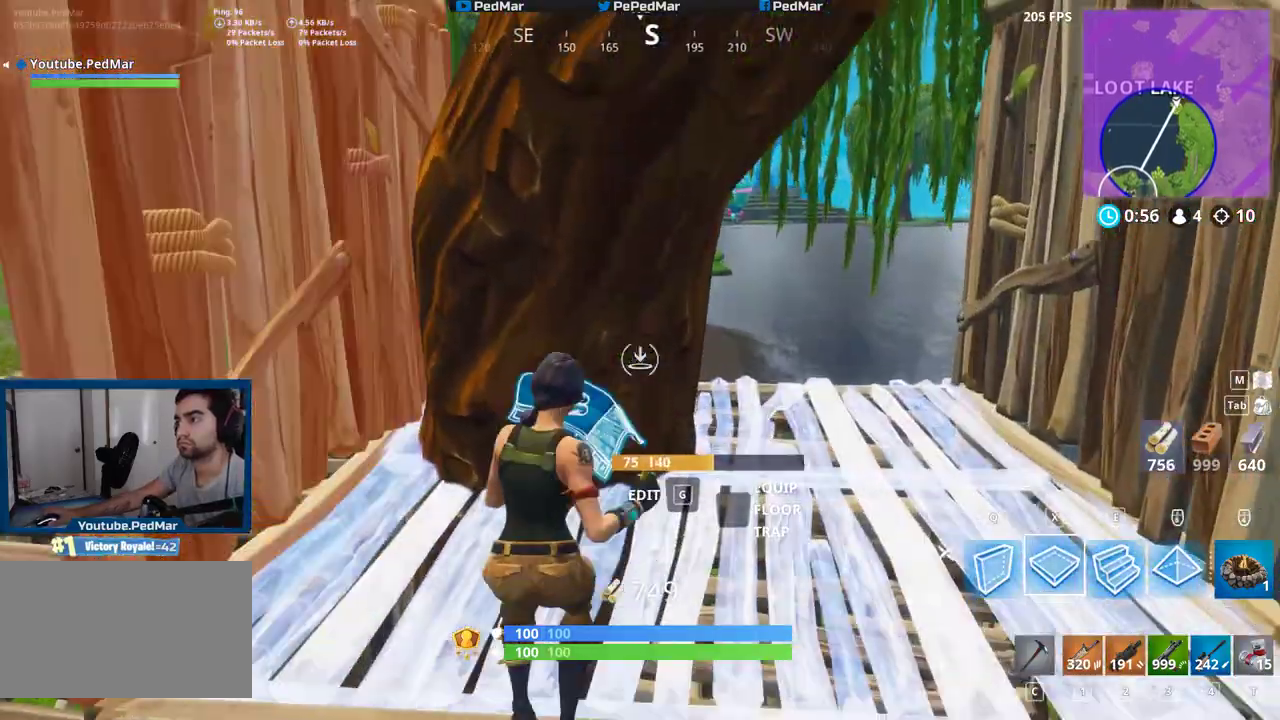
{"keys": ["d", "shift"], "mouse": [], "events": [[17, "w", "down"], [250, "w", "up"], [350, "d", "down"]]}
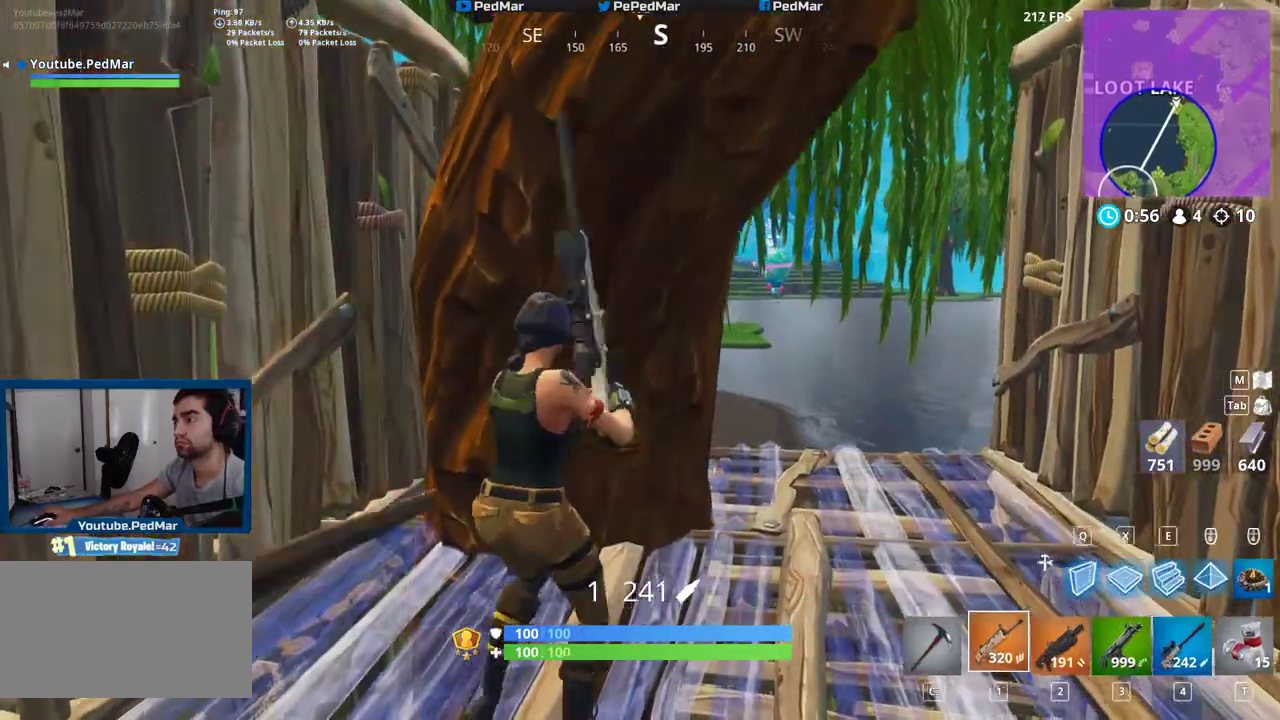
{"keys": ["s"], "mouse": [], "events": [[67, "ctrl", "down"], [250, "a", "down"], [267, "ctrl", "up"], [283, "shift", "up"], [317, "a", "up"], [317, "d", "up"], [333, "d", "down"], [367, "d", "up"], [400, "s", "down"], [417, "a", "down"], [467, "a", "up"]]}
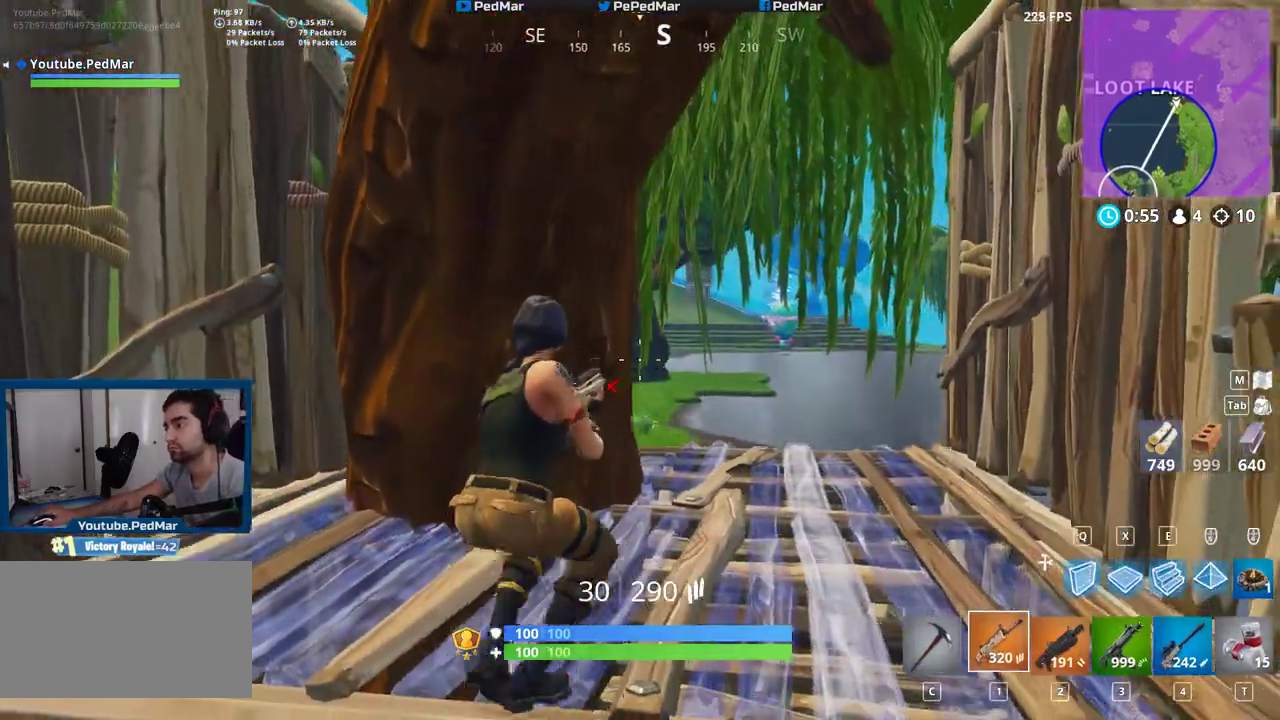
{"keys": ["d"], "mouse": [], "events": [[183, "d", "down"], [317, "mouse_right", "down"], [383, "mouse_right", "up"], [450, "s", "up"]]}
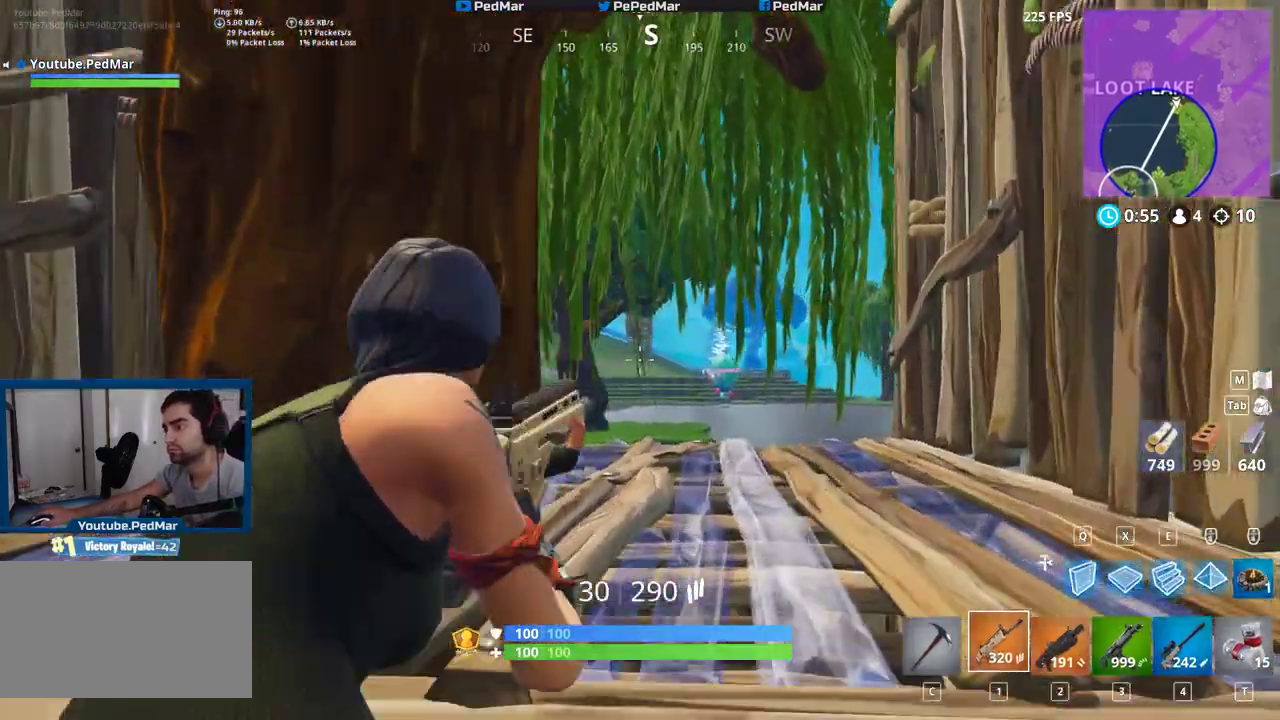
{"keys": [], "mouse": ["left"], "events": [[317, "d", "up"], [333, "mouse_left", "down"]]}
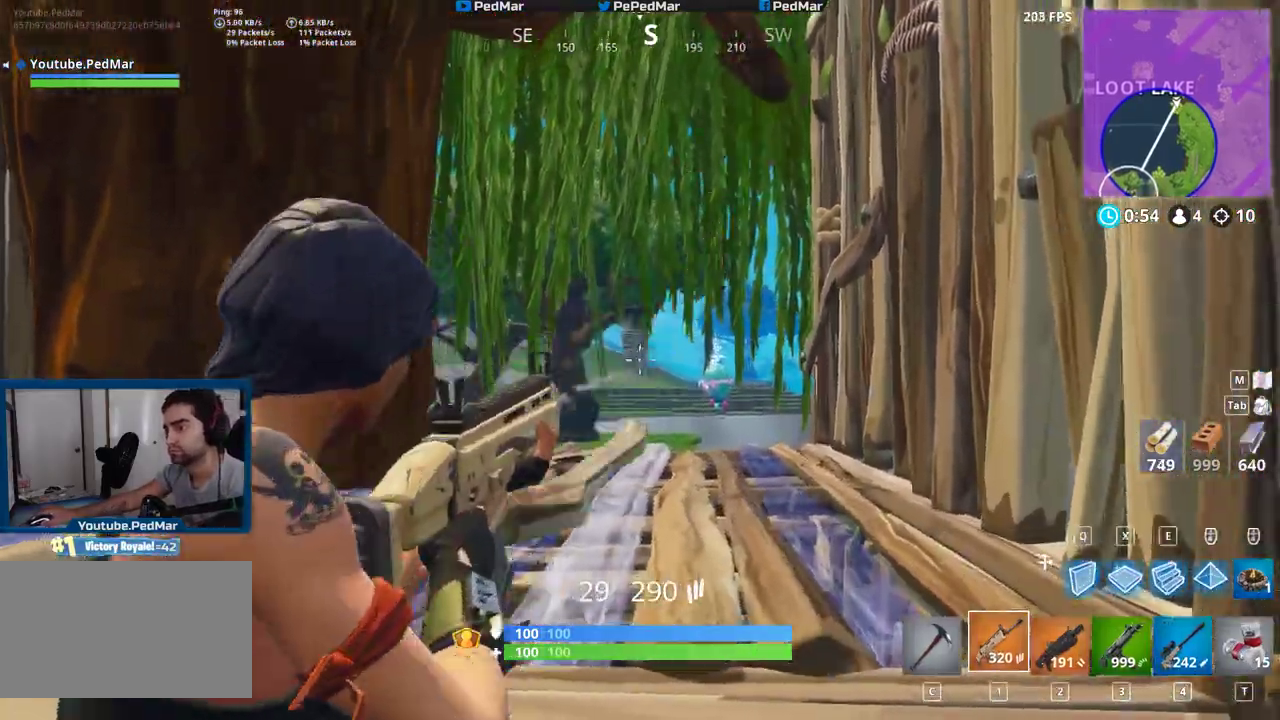
{"keys": [], "mouse": ["left"], "events": []}
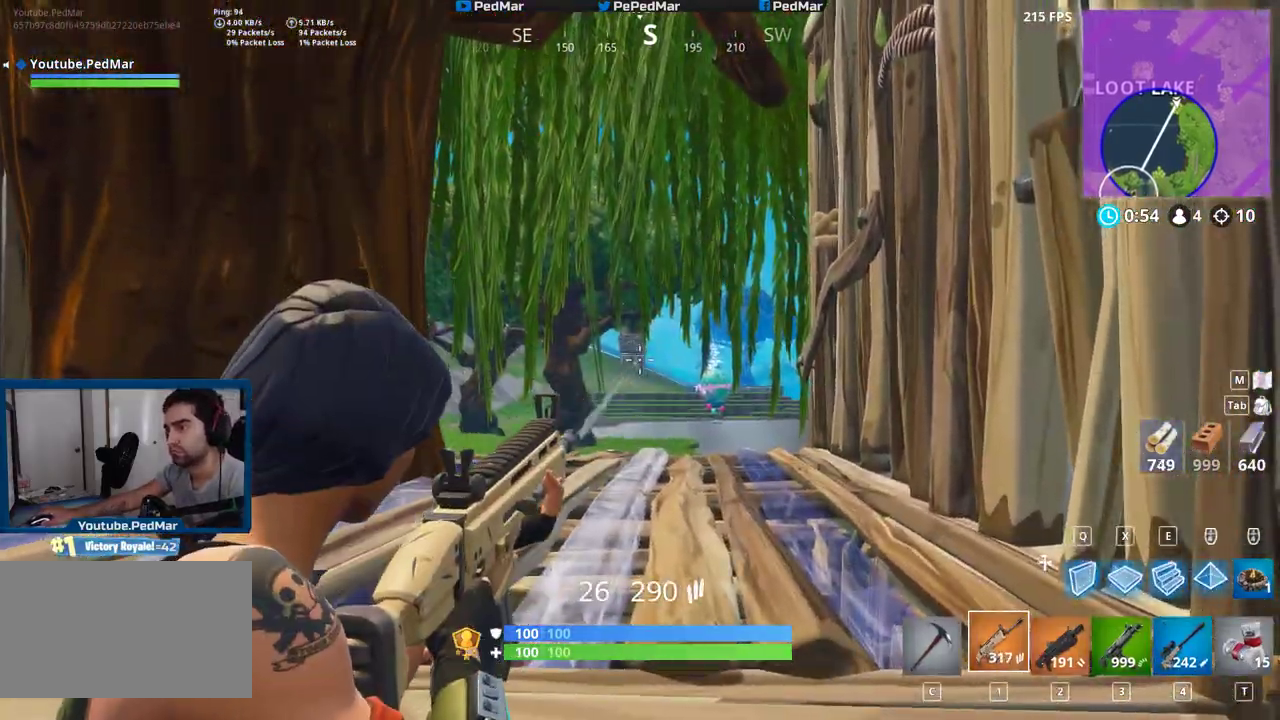
{"keys": [], "mouse": ["left"], "events": []}
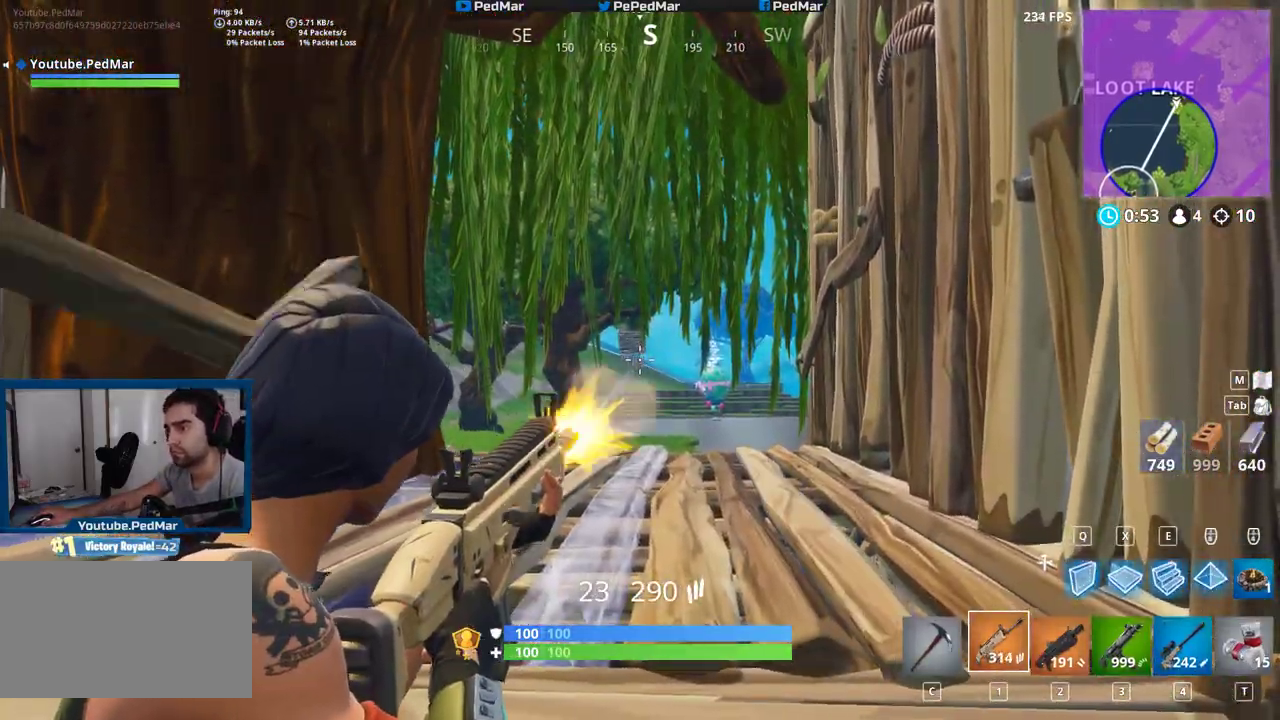
{"keys": ["a"], "mouse": [], "events": [[333, "mouse_left", "up"], [383, "a", "down"], [400, "r", "down"], [450, "a", "up"], [467, "r", "up"], [483, "a", "down"]]}
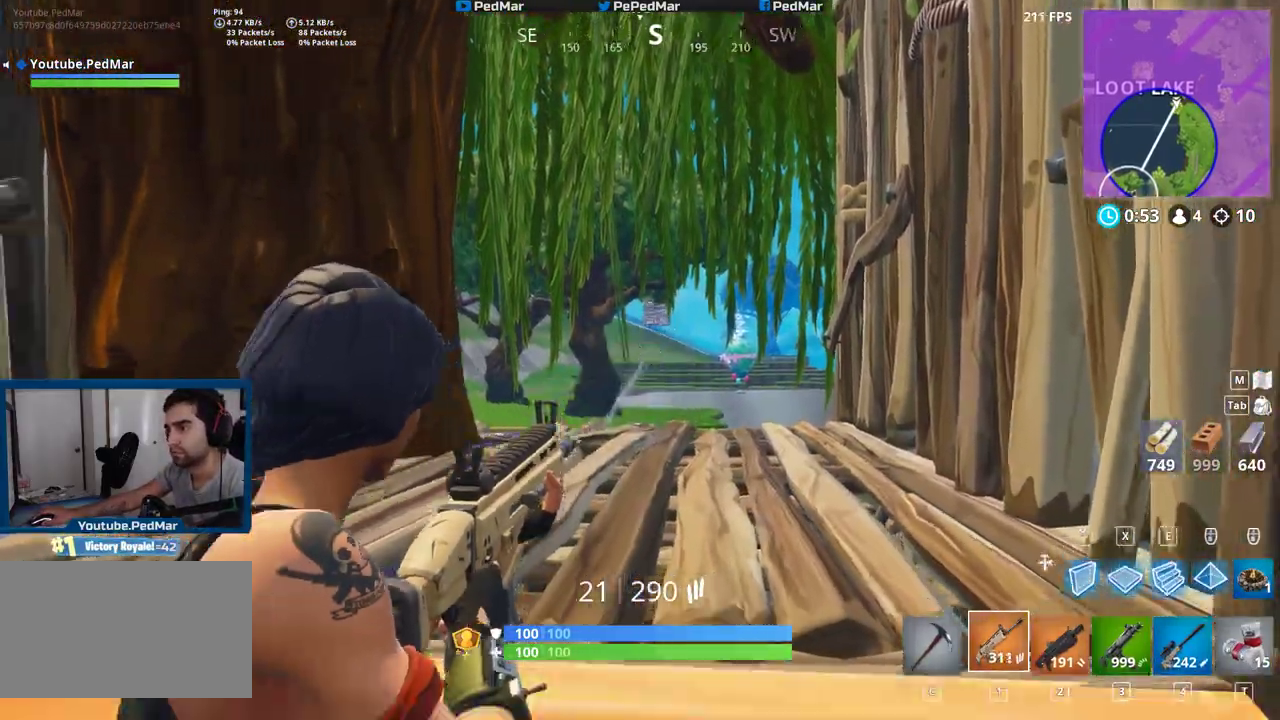
{"keys": ["a"], "mouse": [], "events": [[183, "w", "down"], [233, "a", "up"], [333, "w", "up"], [350, "a", "down"]]}
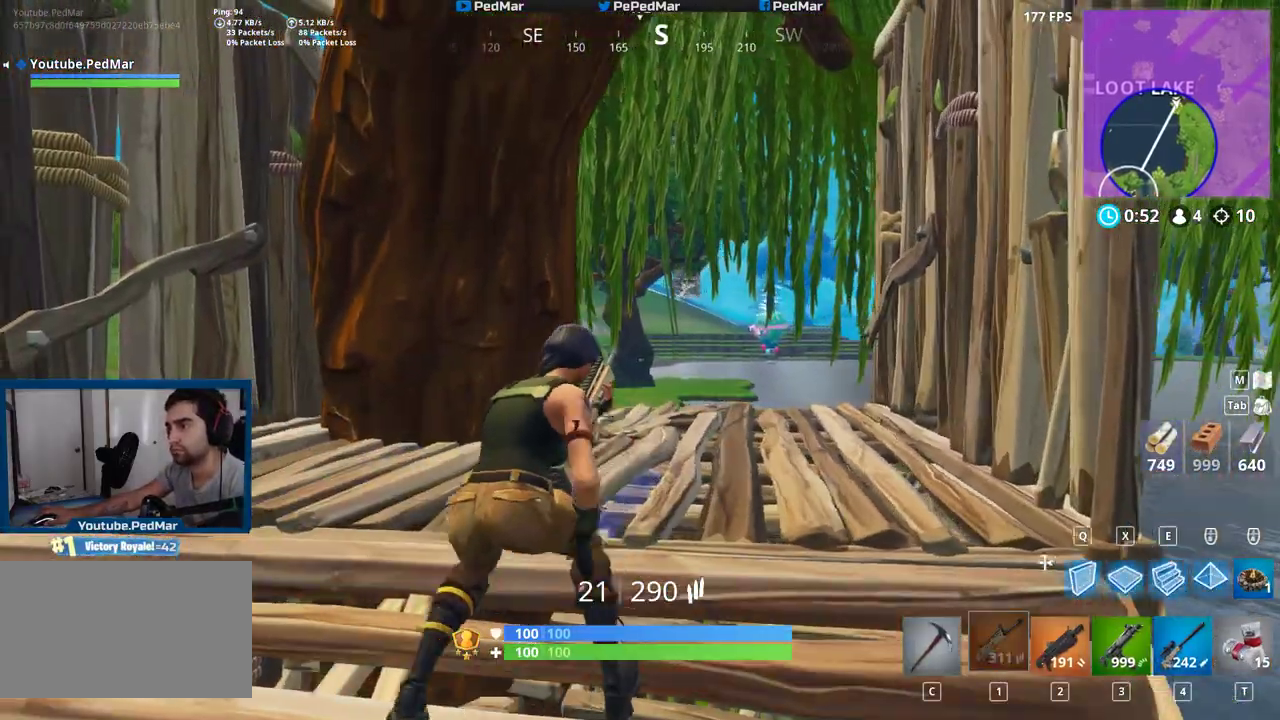
{"keys": [], "mouse": [], "events": [[17, "a", "up"]]}